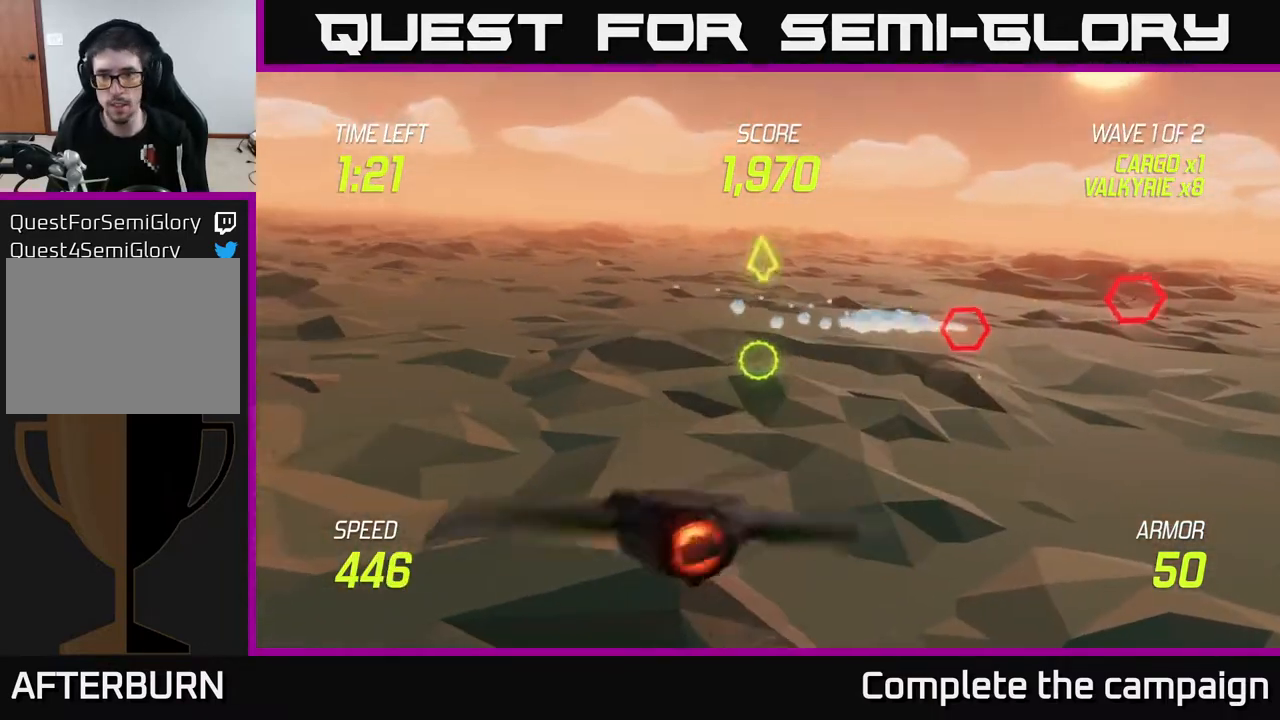
Gameplay with a controller (Xbox layout); each line is a JSON object with the inputs held at the frame after it. "events" lists button and stick changes between this image and that frame as [ms after this image, input, new state], when the widget could be followed in between.
{"buttons": [], "left_stick": "up-right", "right_stick": "center", "events": [[83, "left_stick", "up-right"]]}
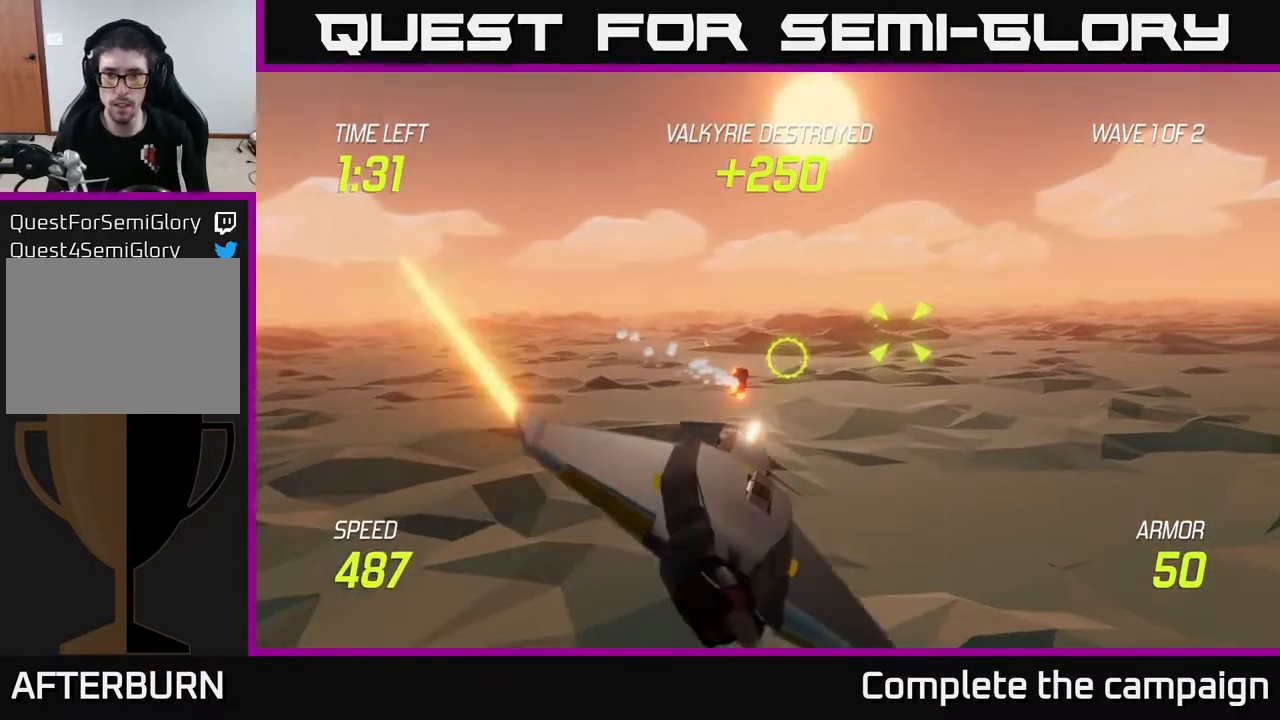
{"buttons": ["R2"], "left_stick": "down-right", "right_stick": "center", "events": [[100, "R2", "down"], [217, "R2", "up"], [283, "left_stick", "center"], [350, "R2", "down"], [417, "left_stick", "down-right"]]}
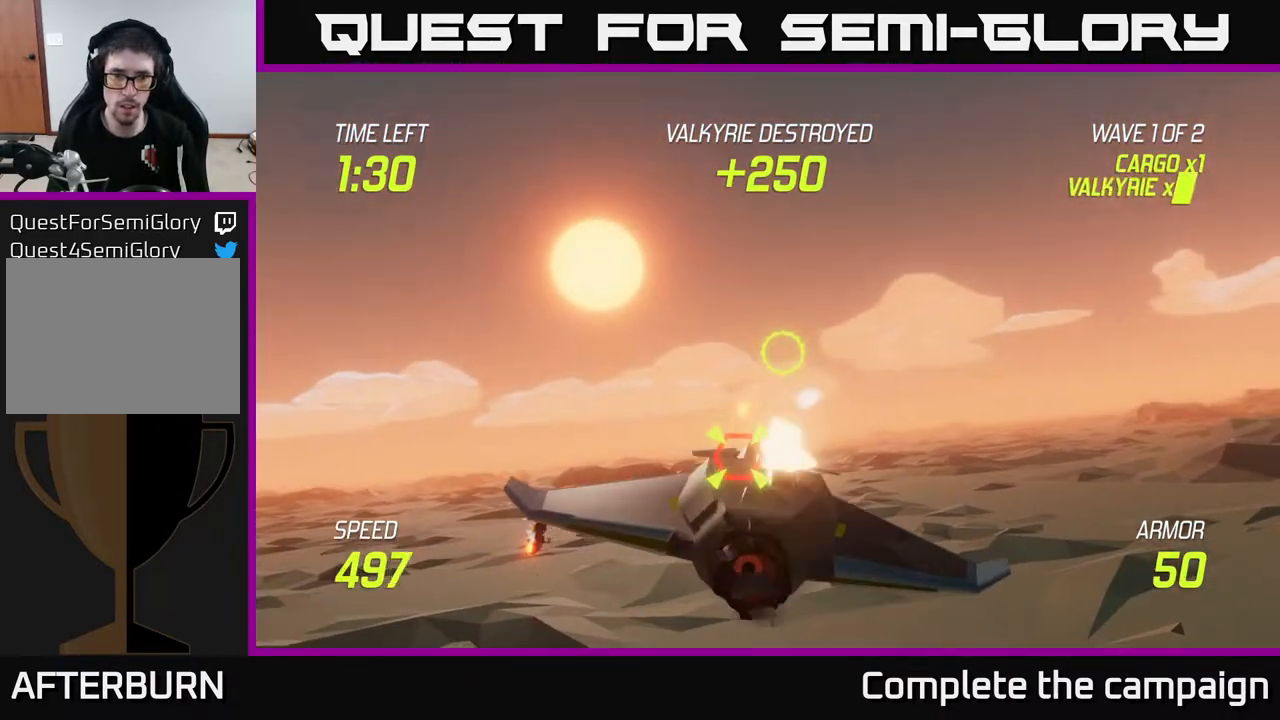
{"buttons": [], "left_stick": "right", "right_stick": "center", "events": [[17, "L2", "down"], [33, "R2", "up"], [117, "left_stick", "right"], [133, "L2", "up"], [217, "L2", "down"], [317, "L2", "up"]]}
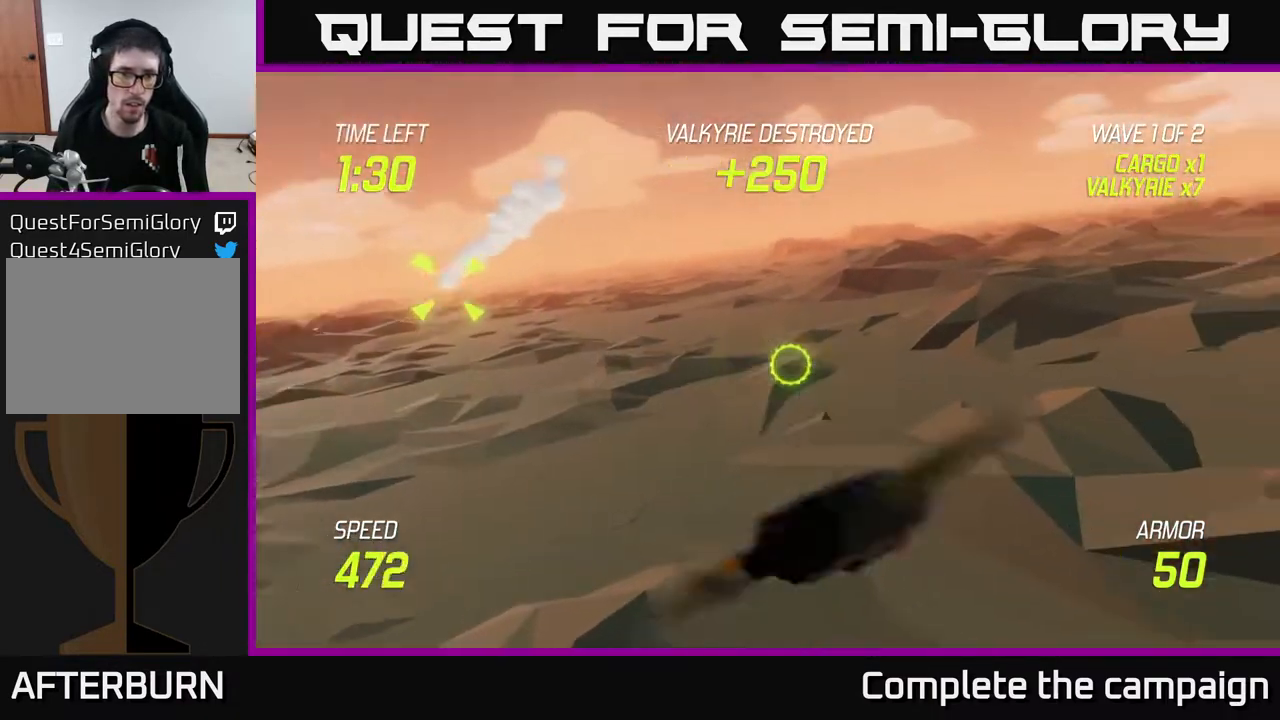
{"buttons": [], "left_stick": "up-right", "right_stick": "center", "events": [[117, "left_stick", "up-right"]]}
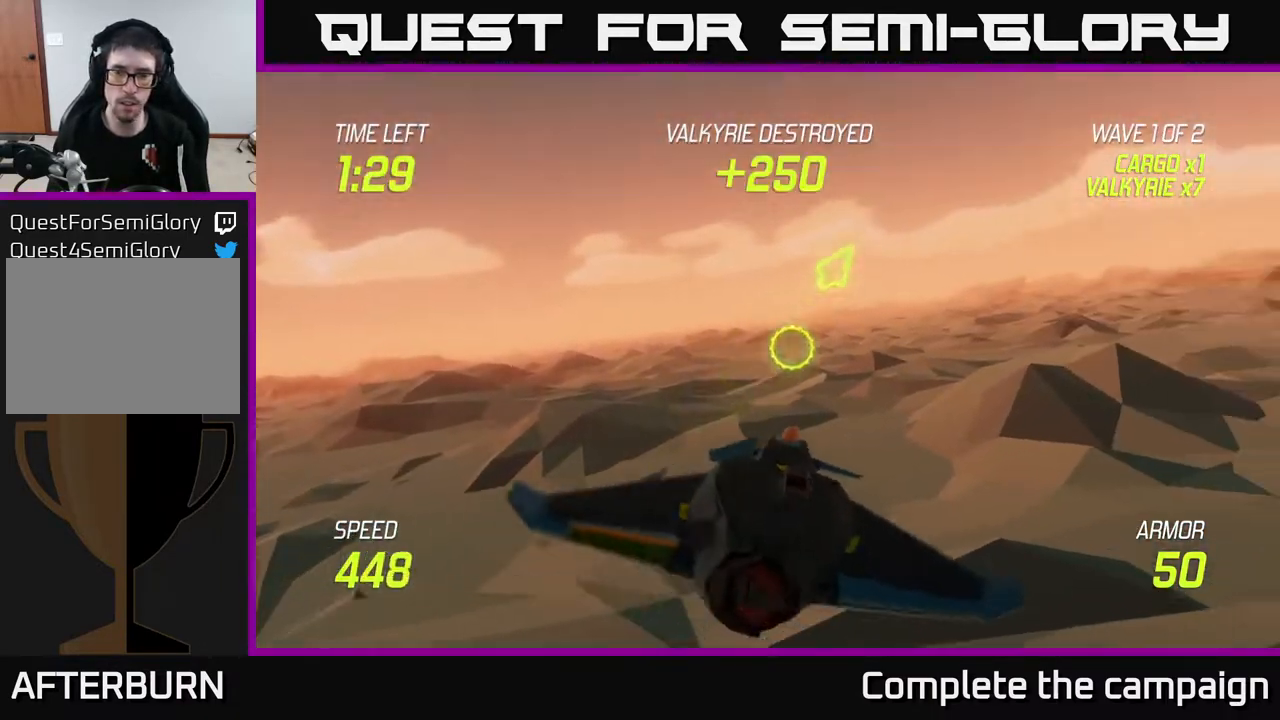
{"buttons": ["L2"], "left_stick": "right", "right_stick": "center", "events": [[183, "L2", "down"], [350, "left_stick", "right"]]}
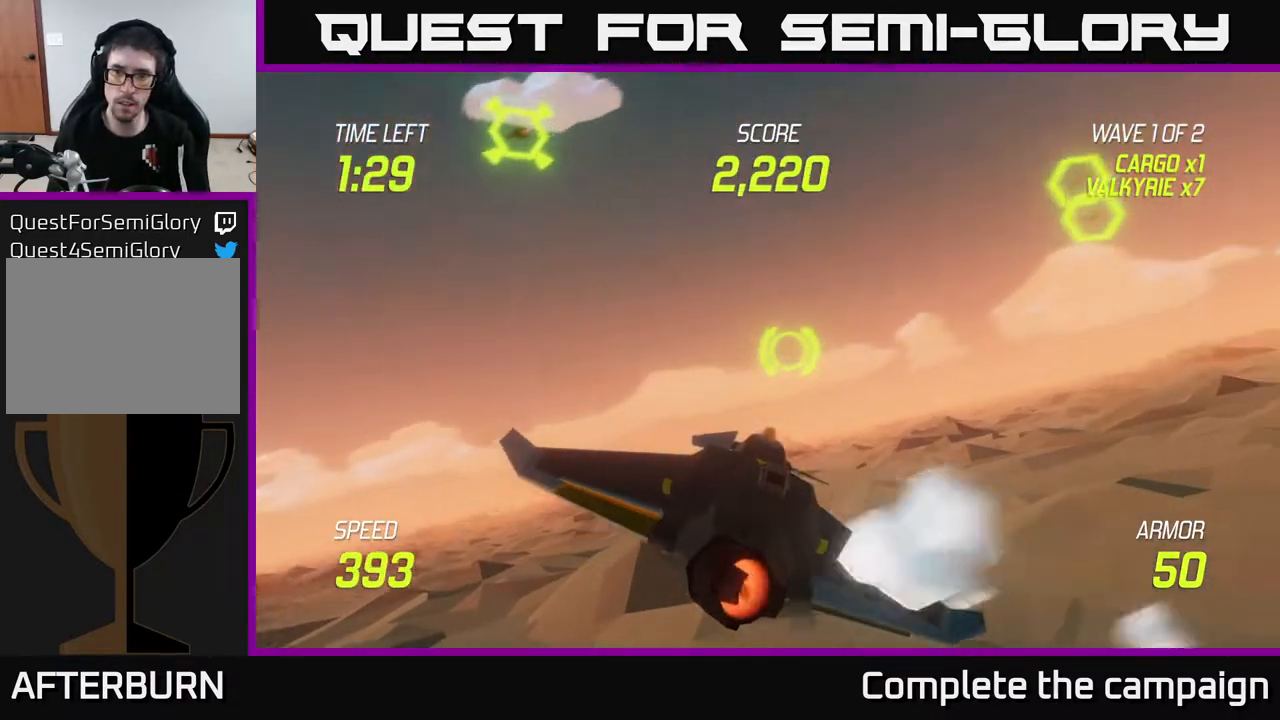
{"buttons": ["R2"], "left_stick": "left", "right_stick": "center", "events": [[317, "left_stick", "up"], [367, "L2", "up"], [417, "left_stick", "left"], [467, "R2", "down"]]}
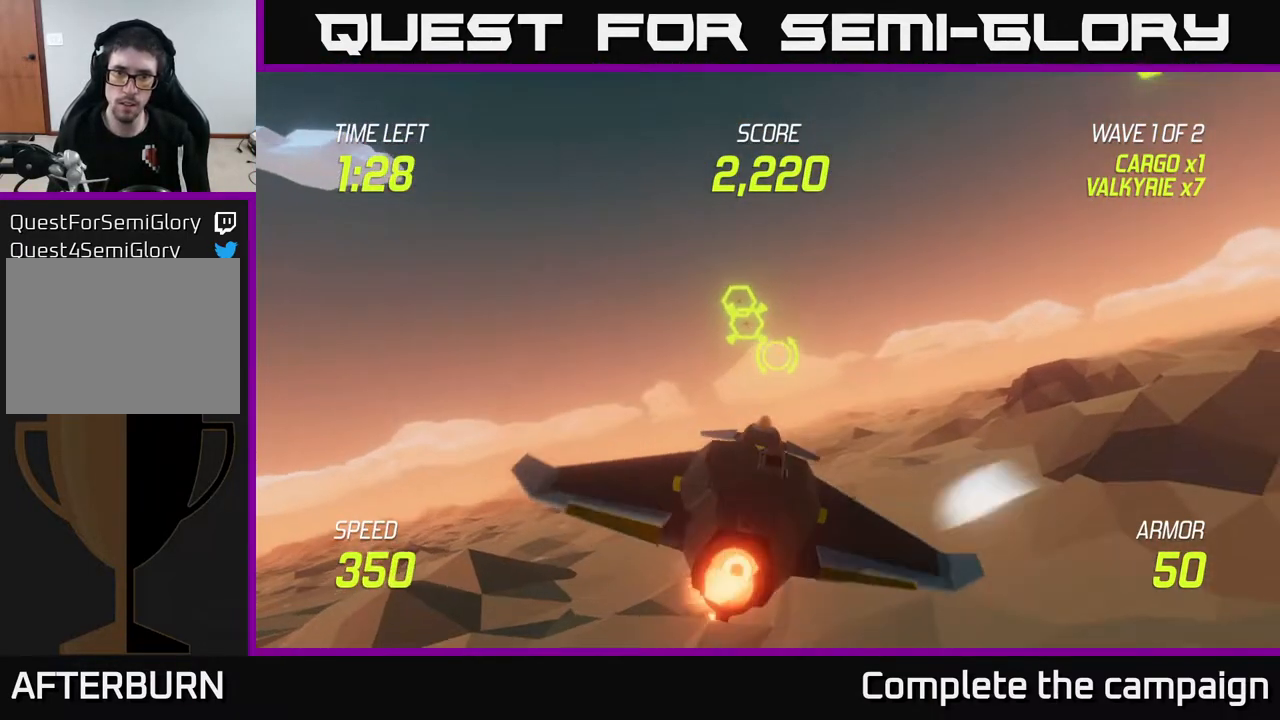
{"buttons": ["R2"], "left_stick": "left", "right_stick": "center", "events": [[100, "R2", "up"], [100, "left_stick", "center"], [167, "R2", "down"], [200, "left_stick", "right"], [317, "left_stick", "center"], [333, "R2", "up"], [433, "R2", "down"], [450, "left_stick", "left"]]}
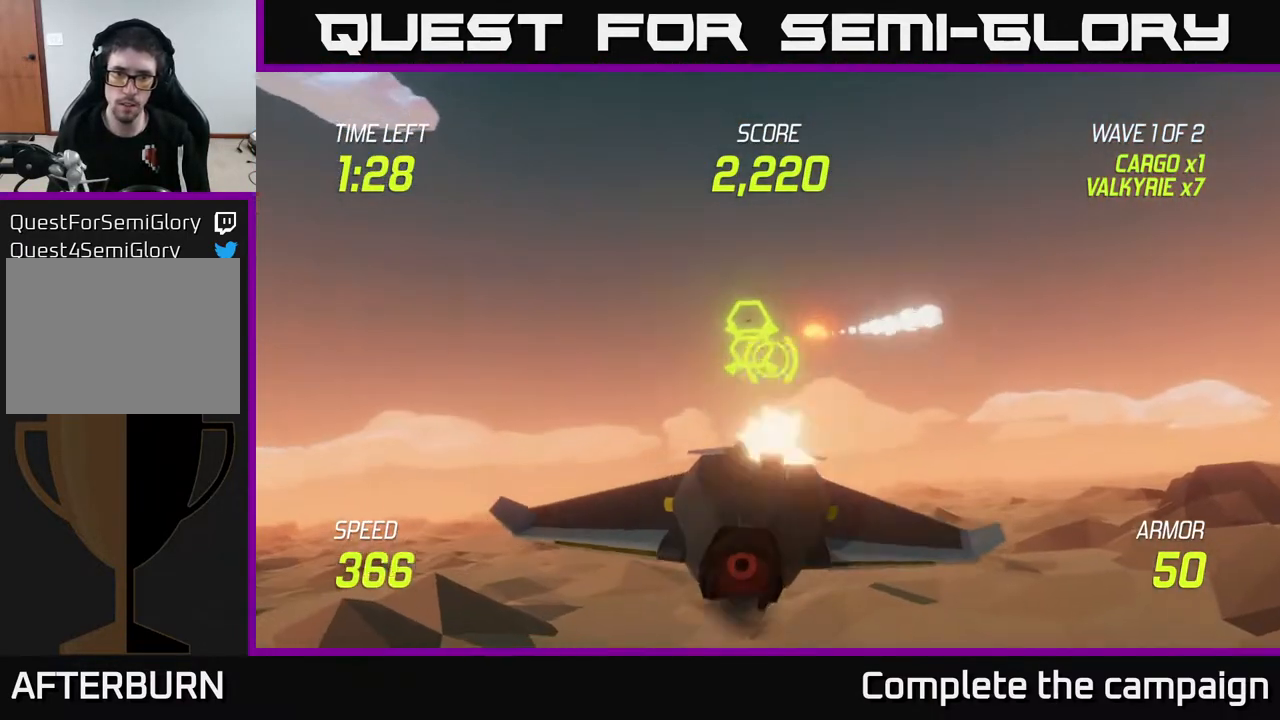
{"buttons": [], "left_stick": "right", "right_stick": "center", "events": [[50, "left_stick", "right"], [67, "R2", "up"], [100, "L2", "down"], [217, "L2", "up"], [333, "L2", "down"], [467, "L2", "up"]]}
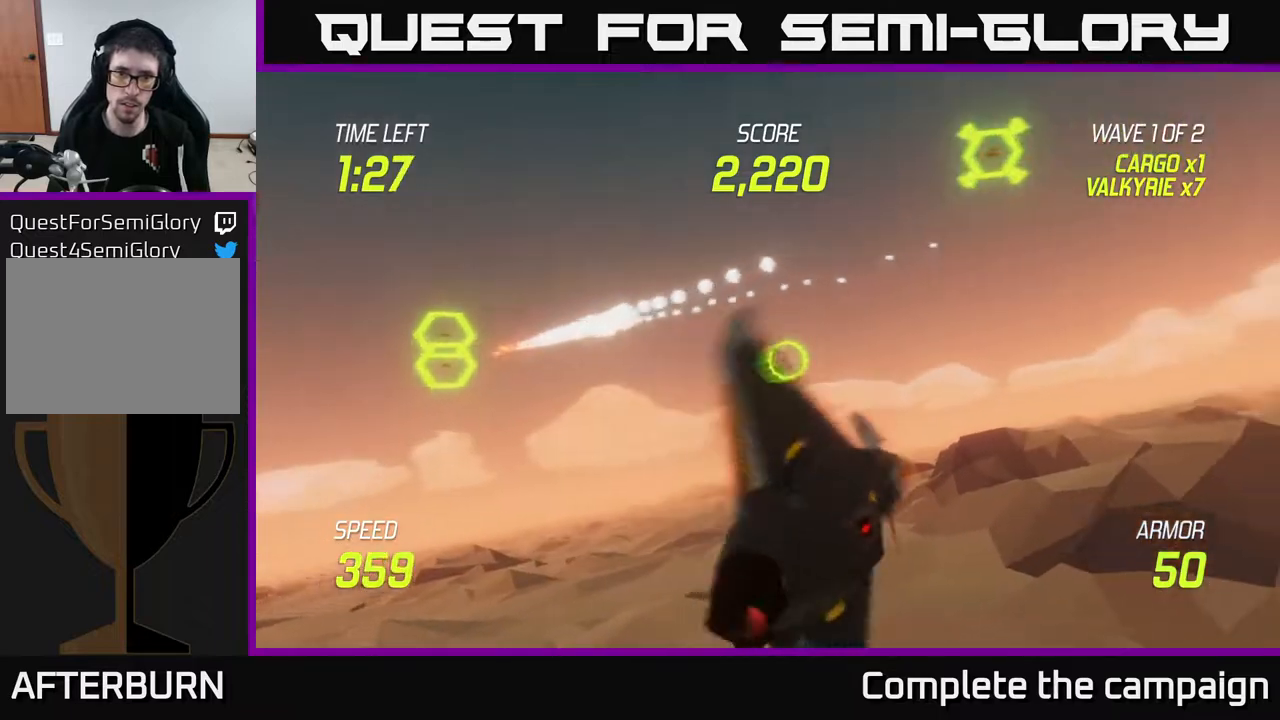
{"buttons": [], "left_stick": "up-left", "right_stick": "center", "events": [[17, "L2", "down"], [300, "L2", "up"], [300, "left_stick", "up"], [383, "left_stick", "up-left"]]}
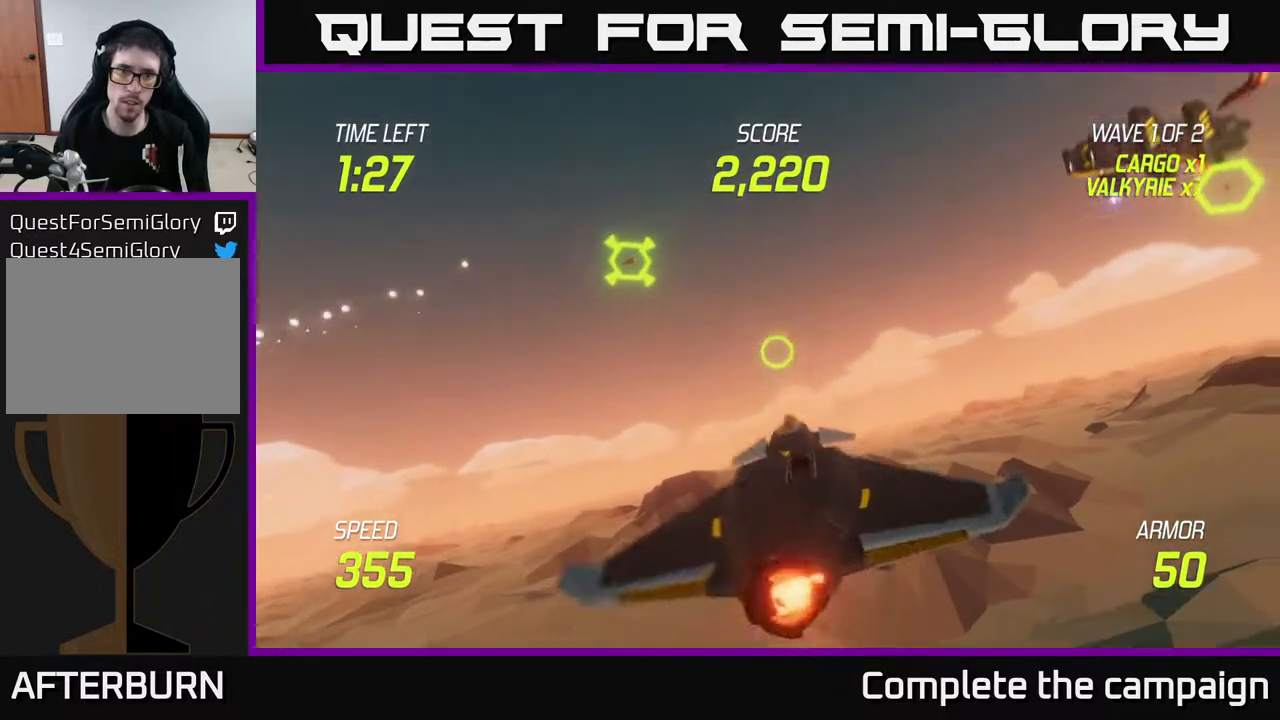
{"buttons": [], "left_stick": "up-left", "right_stick": "center", "events": [[67, "left_stick", "left"], [317, "R2", "down"], [383, "left_stick", "up-left"], [467, "R2", "up"]]}
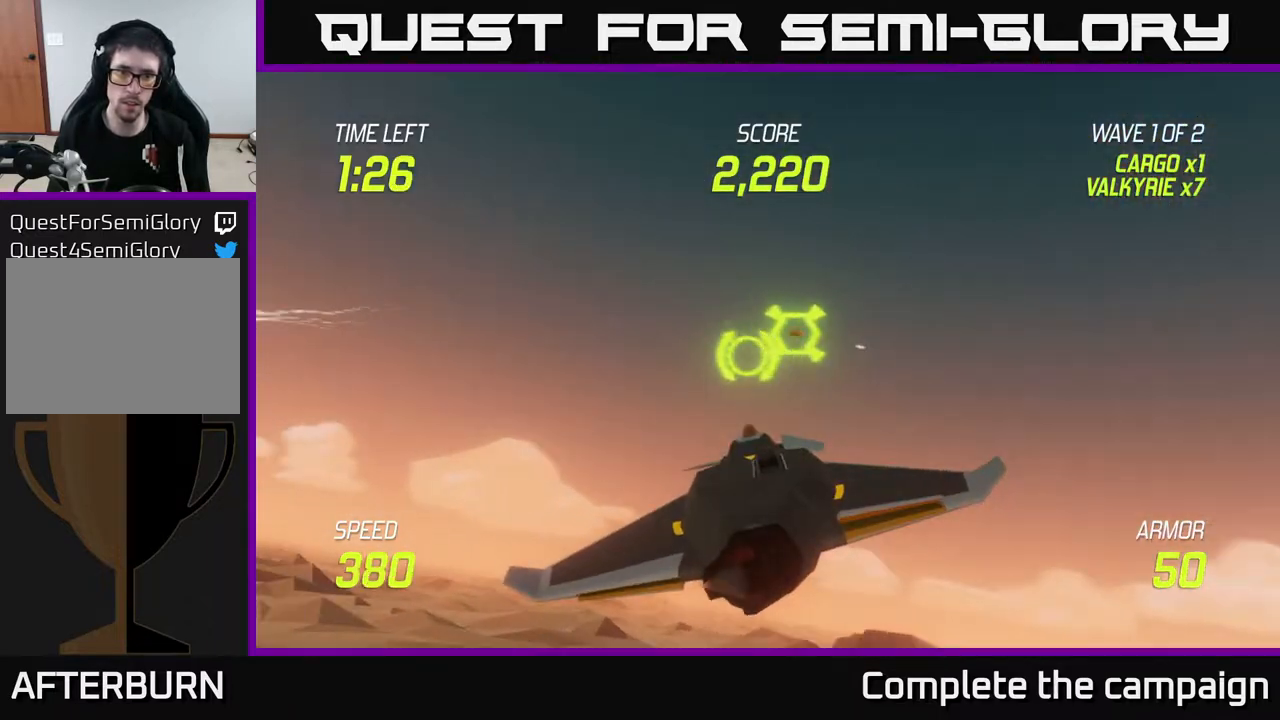
{"buttons": ["L2"], "left_stick": "right", "right_stick": "center", "events": [[100, "R2", "down"], [217, "R2", "up"], [233, "left_stick", "right"], [300, "R2", "down"], [450, "R2", "up"], [483, "L2", "down"]]}
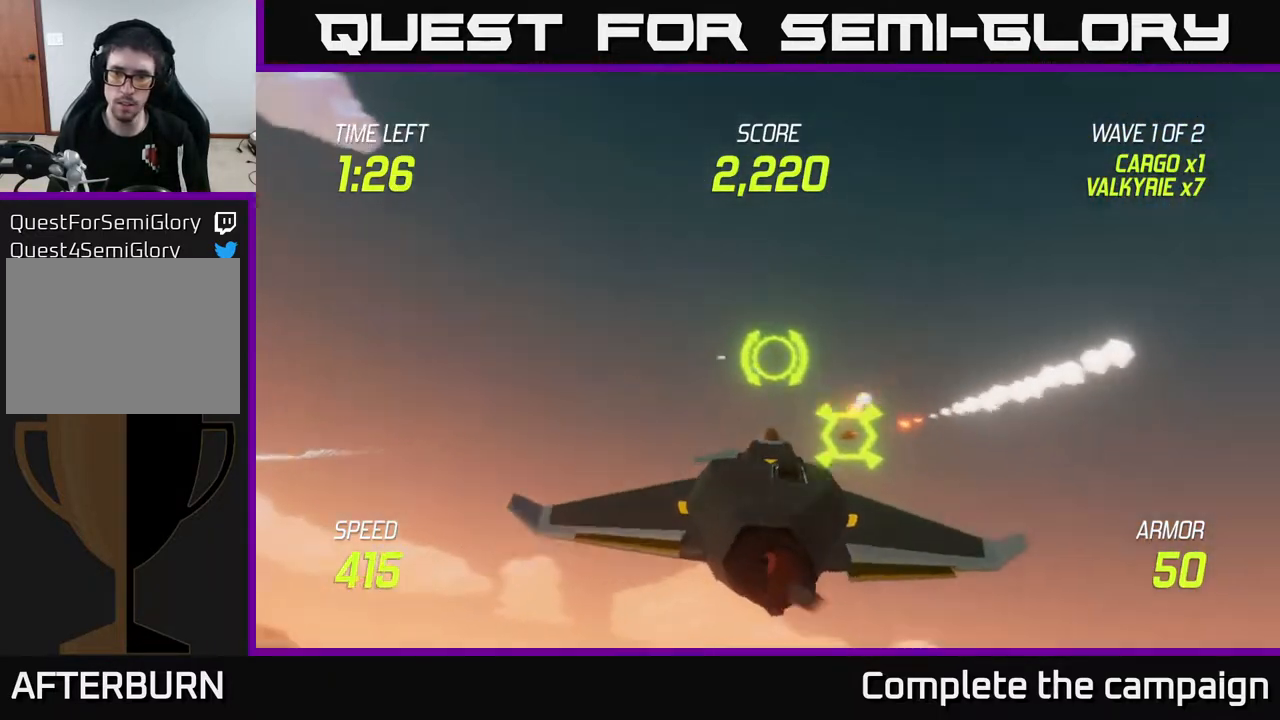
{"buttons": [], "left_stick": "right", "right_stick": "center", "events": [[67, "L2", "up"], [167, "L2", "down"], [267, "L2", "up"]]}
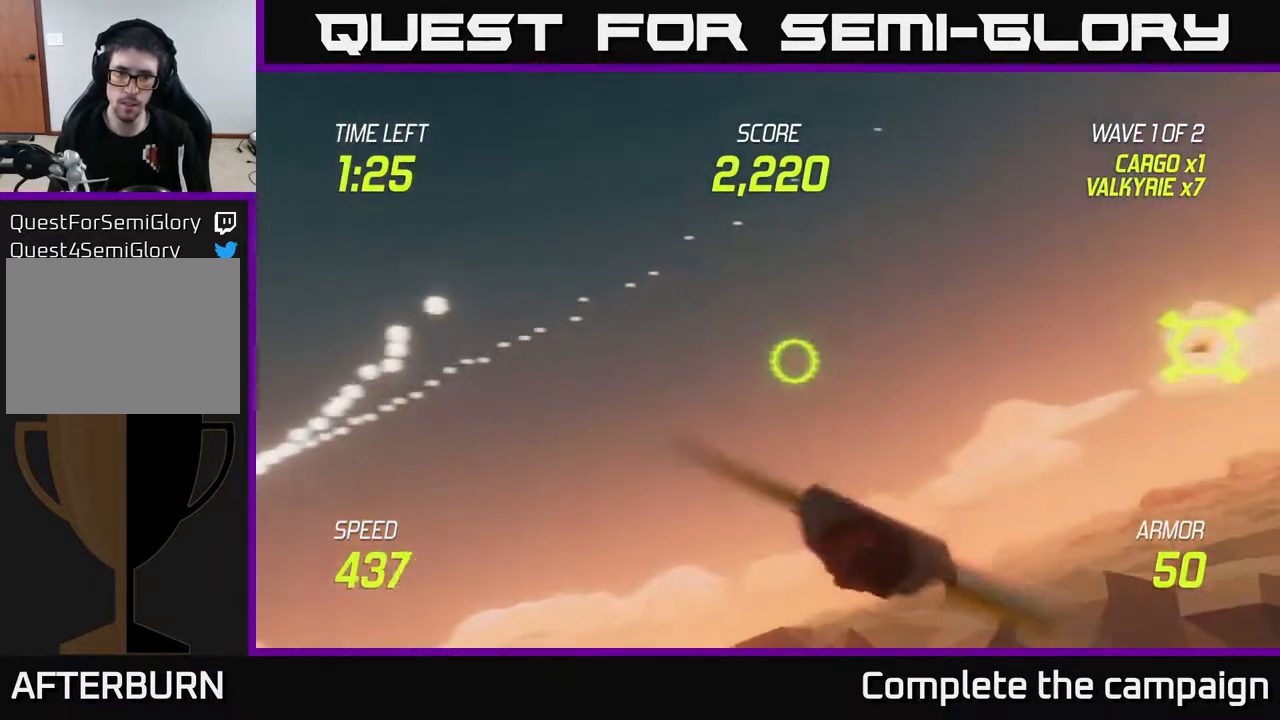
{"buttons": [], "left_stick": "up-right", "right_stick": "center", "events": [[300, "left_stick", "up-right"]]}
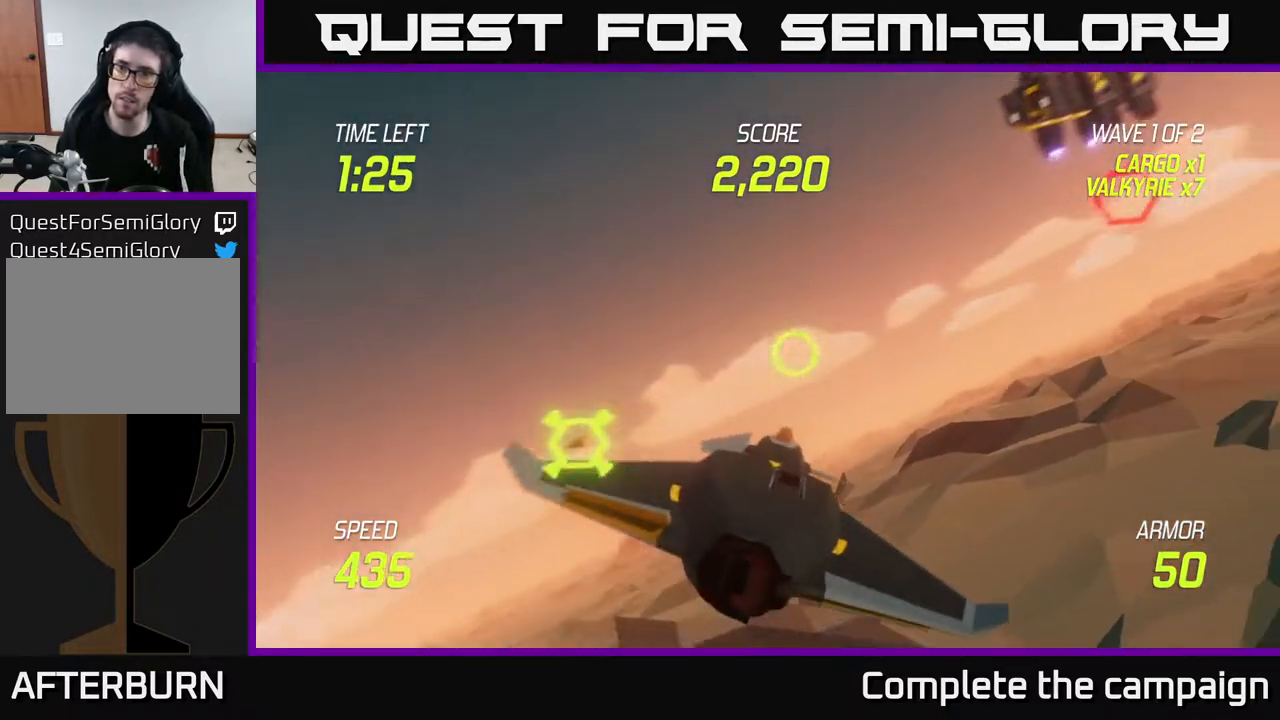
{"buttons": ["L2", "R2"], "left_stick": "center", "right_stick": "center", "events": [[183, "L2", "down"], [433, "R2", "down"], [467, "left_stick", "center"]]}
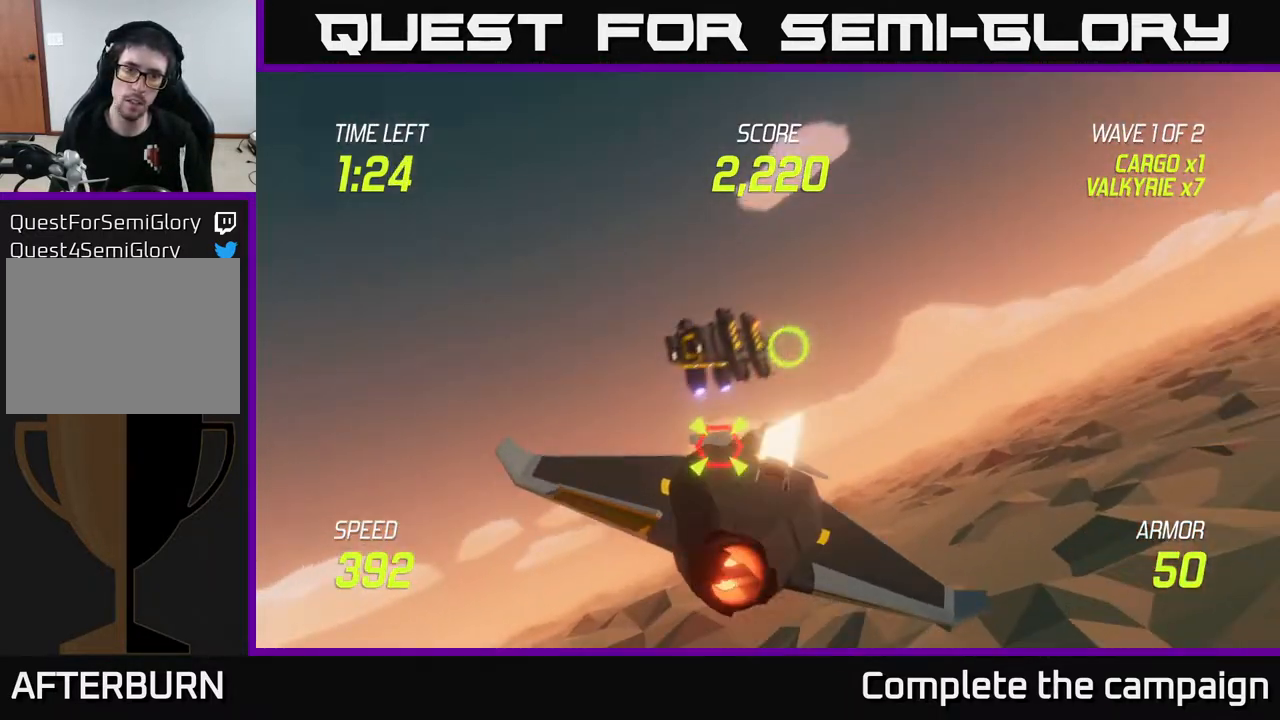
{"buttons": ["L2", "R2"], "left_stick": "center", "right_stick": "center", "events": [[50, "left_stick", "left"], [100, "R2", "up"], [183, "left_stick", "down-left"], [200, "L2", "up"], [400, "L2", "down"], [433, "left_stick", "center"], [483, "R2", "down"]]}
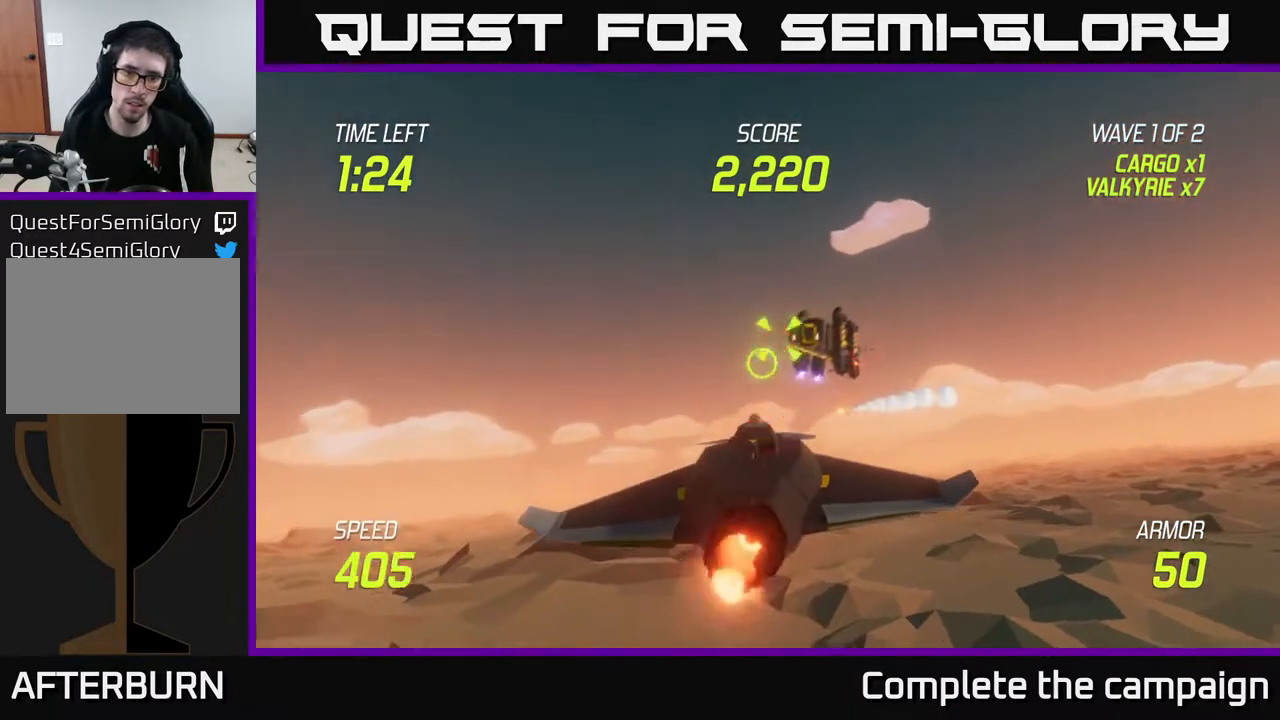
{"buttons": ["L2"], "left_stick": "left", "right_stick": "center", "events": [[100, "R2", "up"], [200, "R2", "down"], [300, "L2", "up"], [350, "R2", "up"], [367, "left_stick", "down-right"], [500, "L2", "down"], [500, "left_stick", "left"]]}
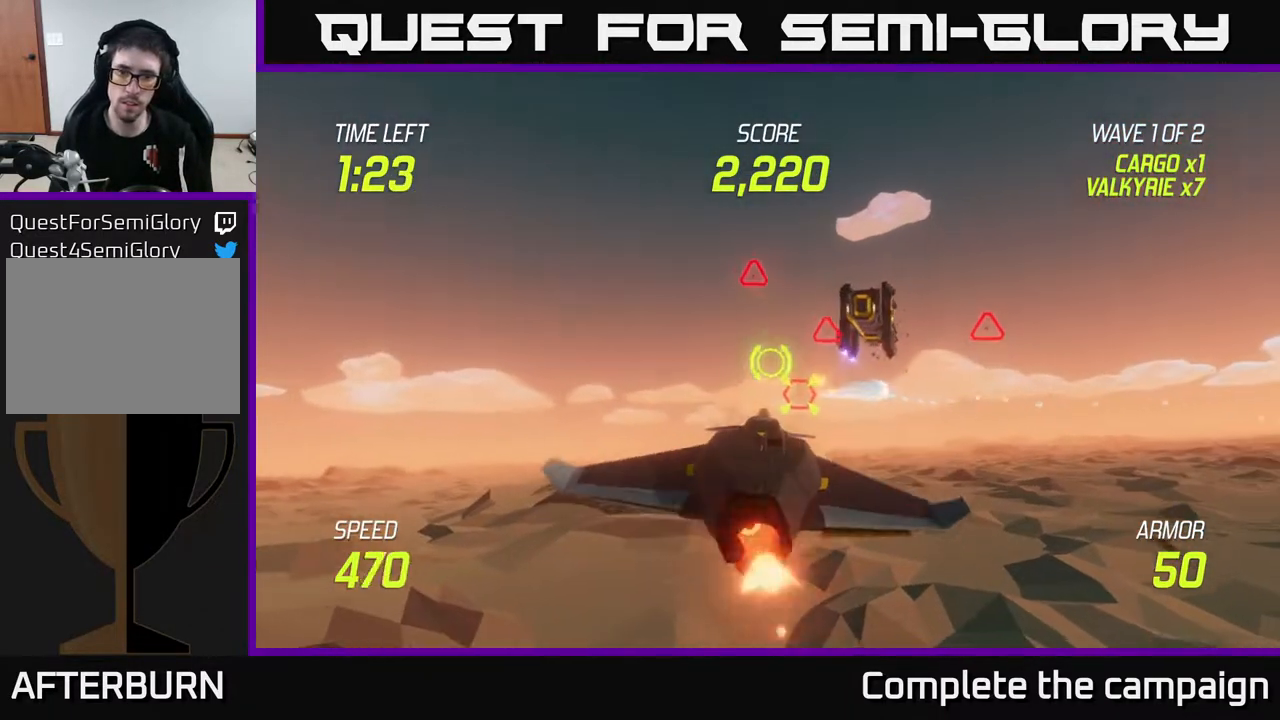
{"buttons": ["L2"], "left_stick": "right", "right_stick": "center", "events": [[167, "L2", "up"], [217, "left_stick", "up"], [250, "L2", "down"], [333, "left_stick", "right"], [383, "L2", "up"], [450, "L2", "down"]]}
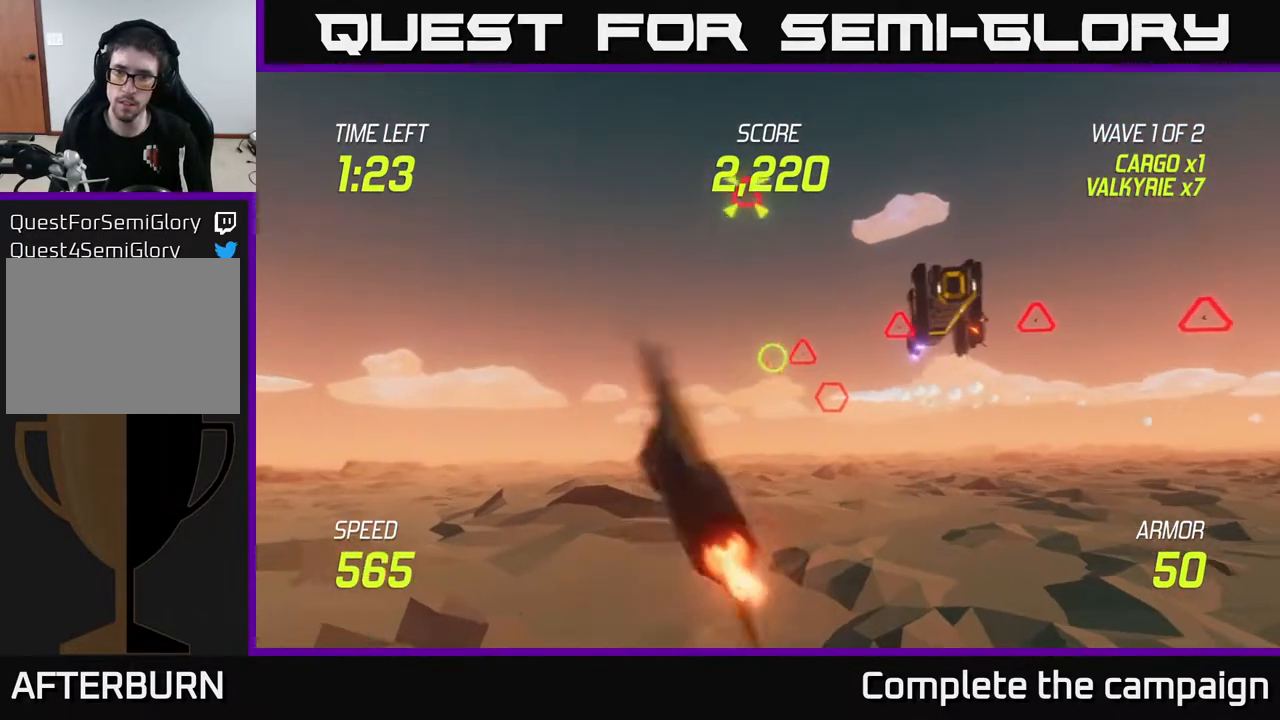
{"buttons": [], "left_stick": "up-right", "right_stick": "center", "events": [[100, "L2", "up"], [217, "left_stick", "center"], [300, "left_stick", "up-right"]]}
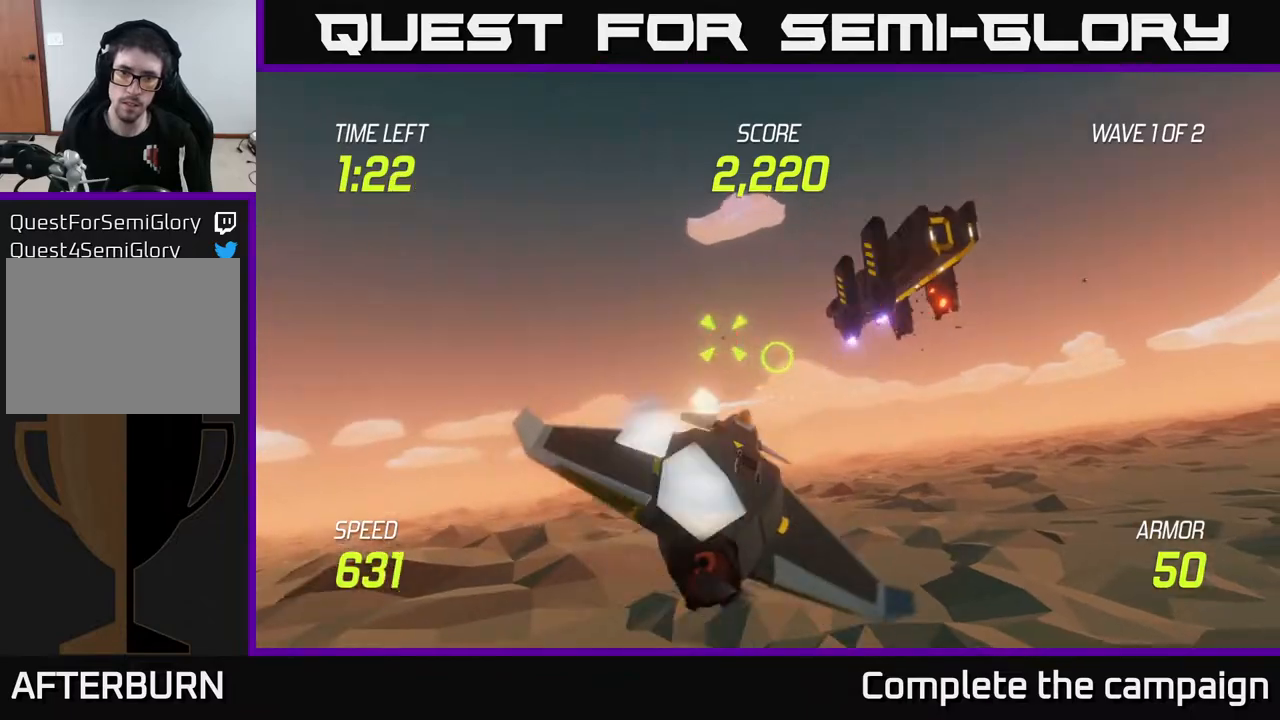
{"buttons": ["R2"], "left_stick": "up-right", "right_stick": "center", "events": [[33, "left_stick", "right"], [200, "R2", "down"], [283, "left_stick", "up-right"], [367, "R2", "up"], [500, "R2", "down"]]}
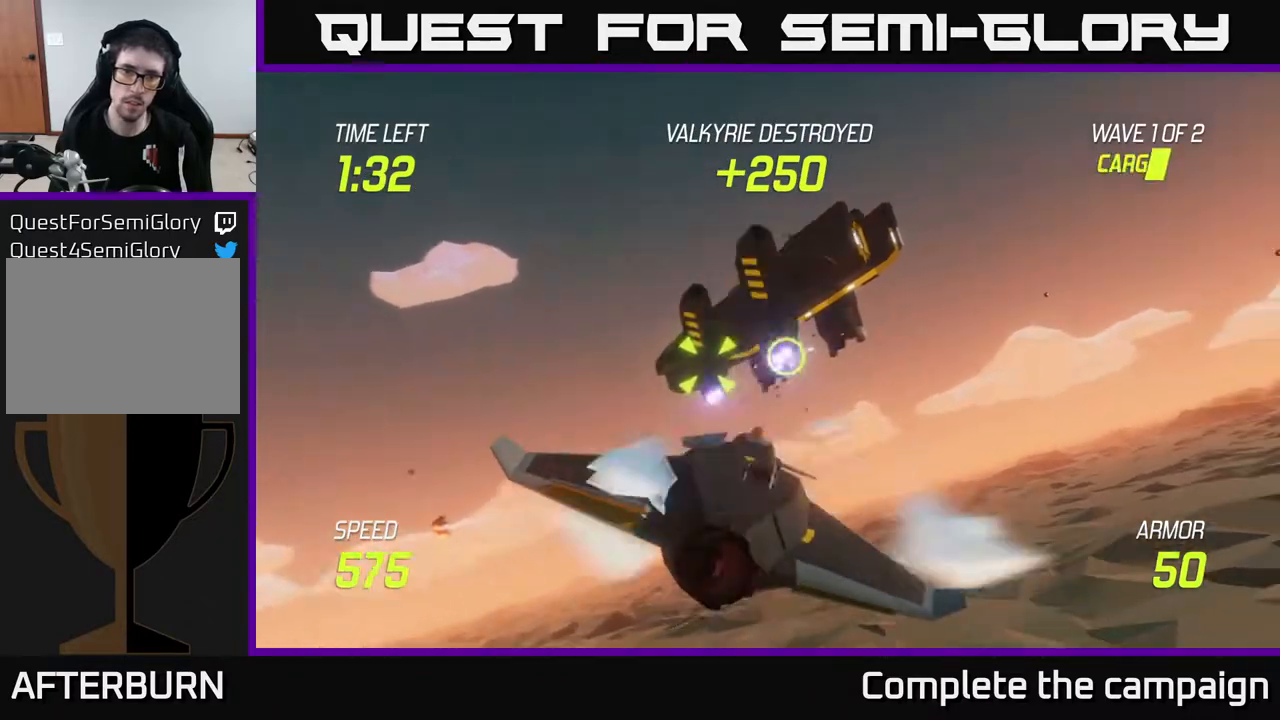
{"buttons": [], "left_stick": "center", "right_stick": "center", "events": [[133, "R2", "up"], [167, "left_stick", "center"], [267, "R2", "down"], [400, "left_stick", "right"], [417, "R2", "up"], [500, "left_stick", "center"]]}
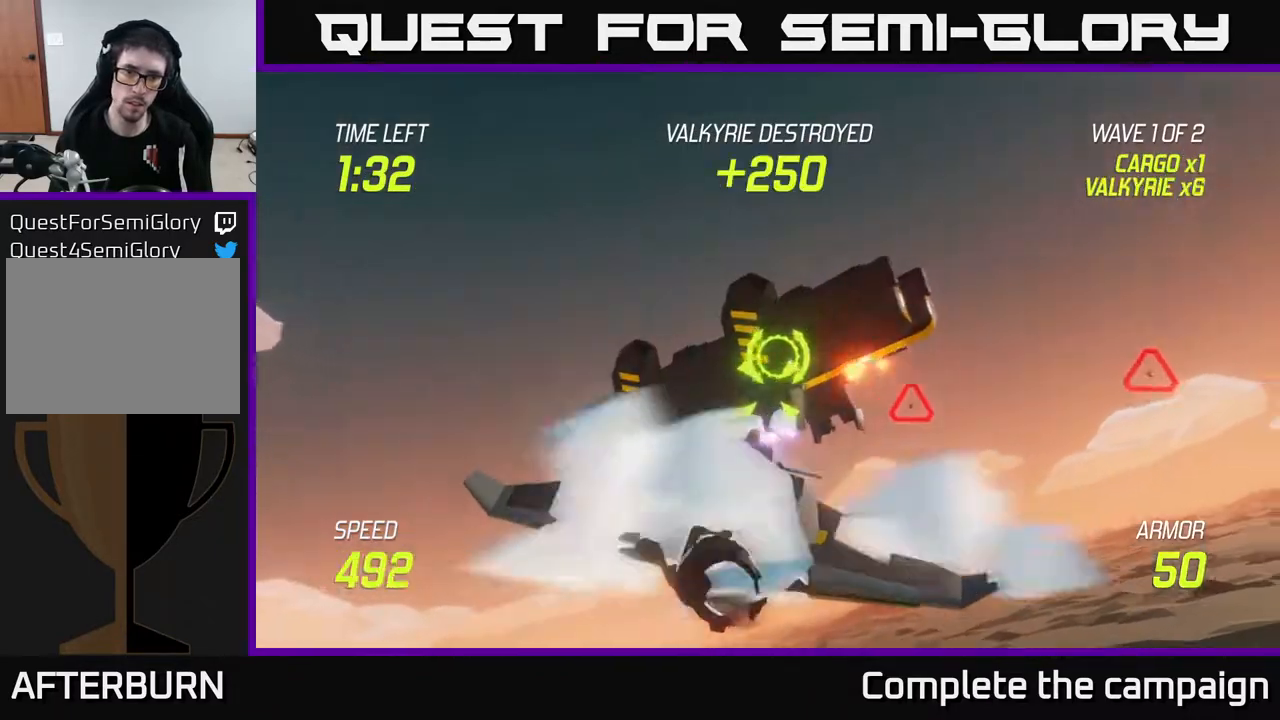
{"buttons": [], "left_stick": "right", "right_stick": "center", "events": [[33, "R2", "down"], [183, "R2", "up"], [183, "left_stick", "right"], [300, "left_stick", "center"], [317, "R2", "down"], [400, "left_stick", "right"], [450, "R2", "up"]]}
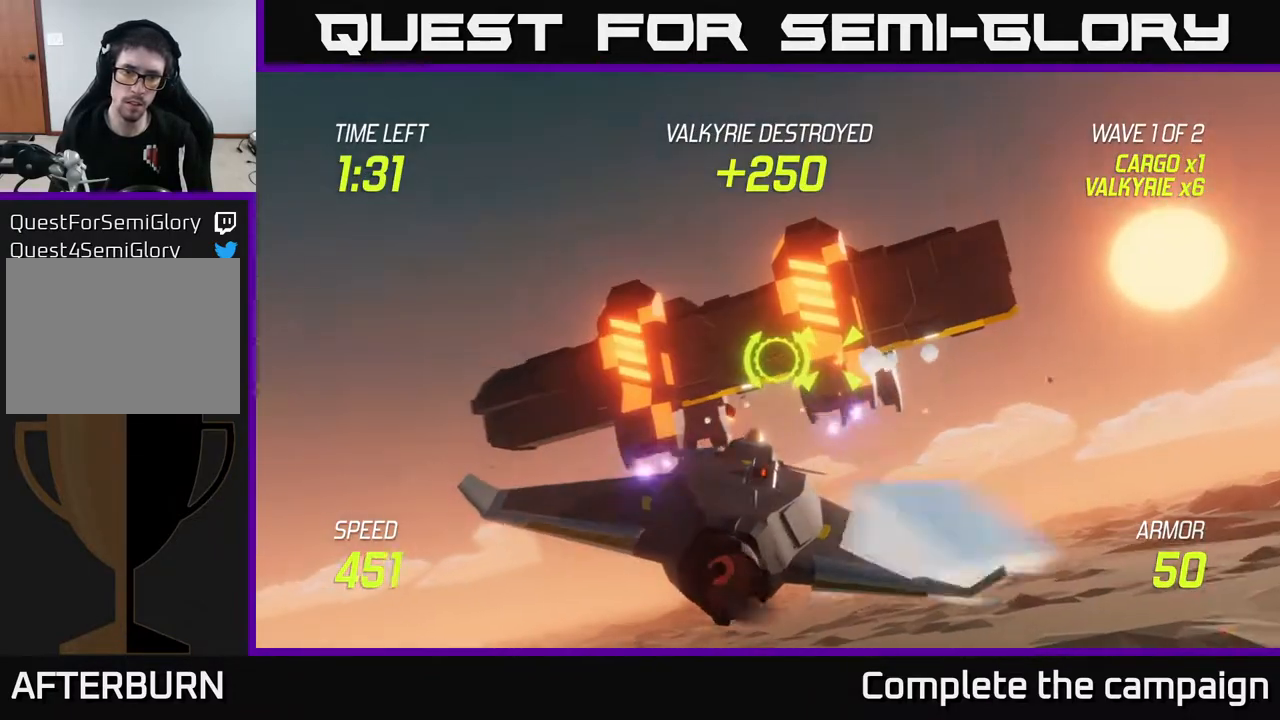
{"buttons": ["R2"], "left_stick": "right", "right_stick": "center", "events": [[100, "R2", "down"], [117, "left_stick", "center"], [200, "left_stick", "right"], [217, "R2", "up"], [350, "left_stick", "center"], [433, "left_stick", "right"], [483, "R2", "down"]]}
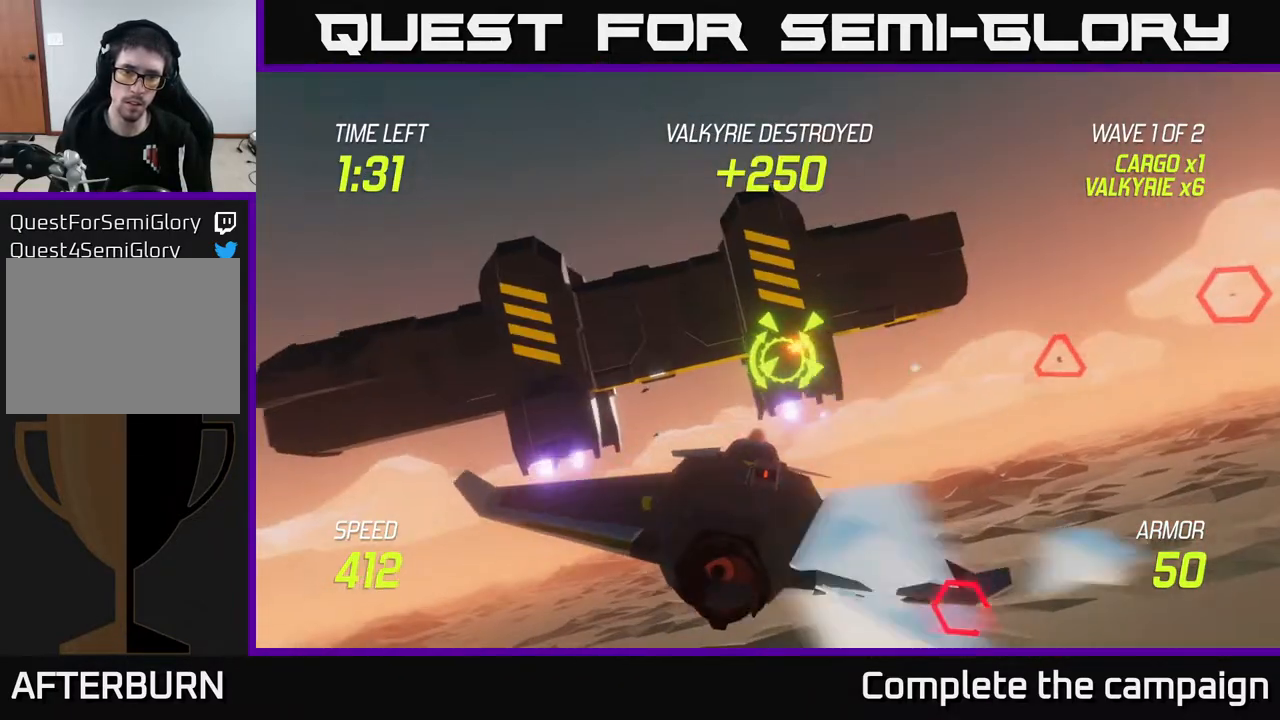
{"buttons": ["R2"], "left_stick": "center", "right_stick": "center", "events": [[117, "left_stick", "center"], [150, "R2", "up"], [300, "left_stick", "right"], [400, "R2", "down"], [483, "left_stick", "center"]]}
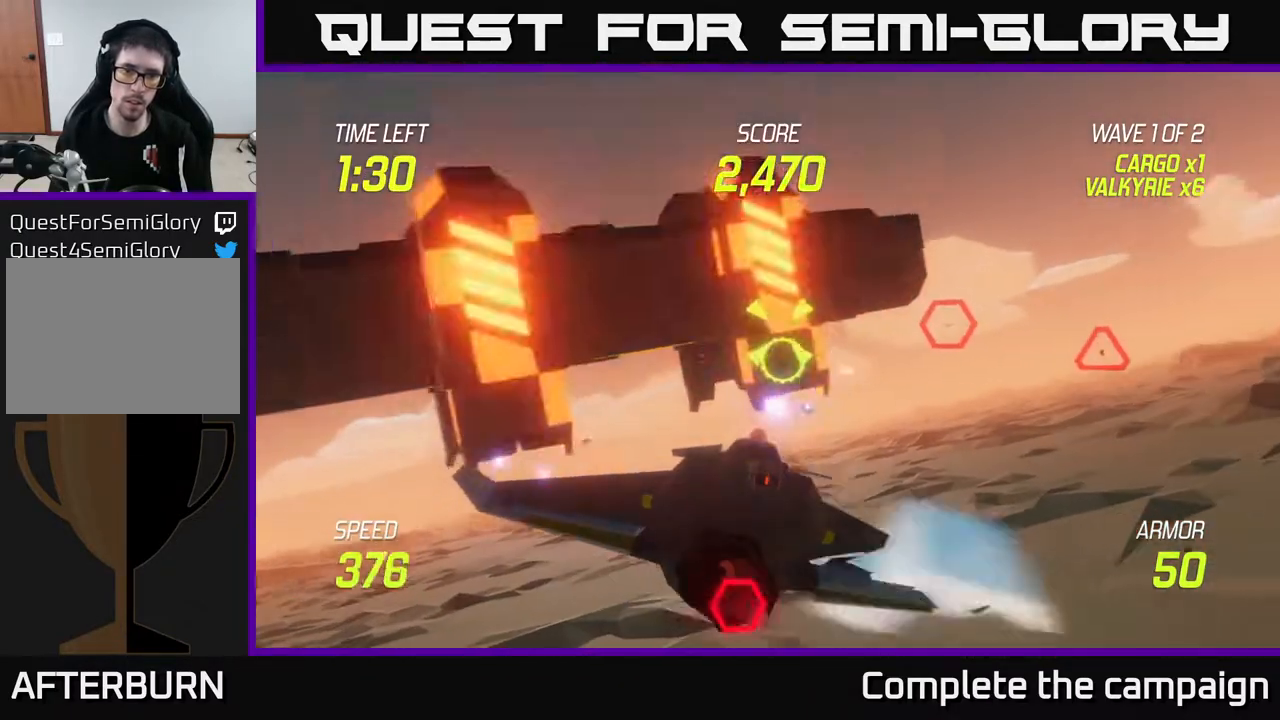
{"buttons": ["R2"], "left_stick": "down-right", "right_stick": "center", "events": [[33, "R2", "up"], [67, "left_stick", "right"], [183, "R2", "down"], [267, "left_stick", "center"], [367, "R2", "up"], [400, "left_stick", "right"], [483, "R2", "down"], [483, "left_stick", "down-right"]]}
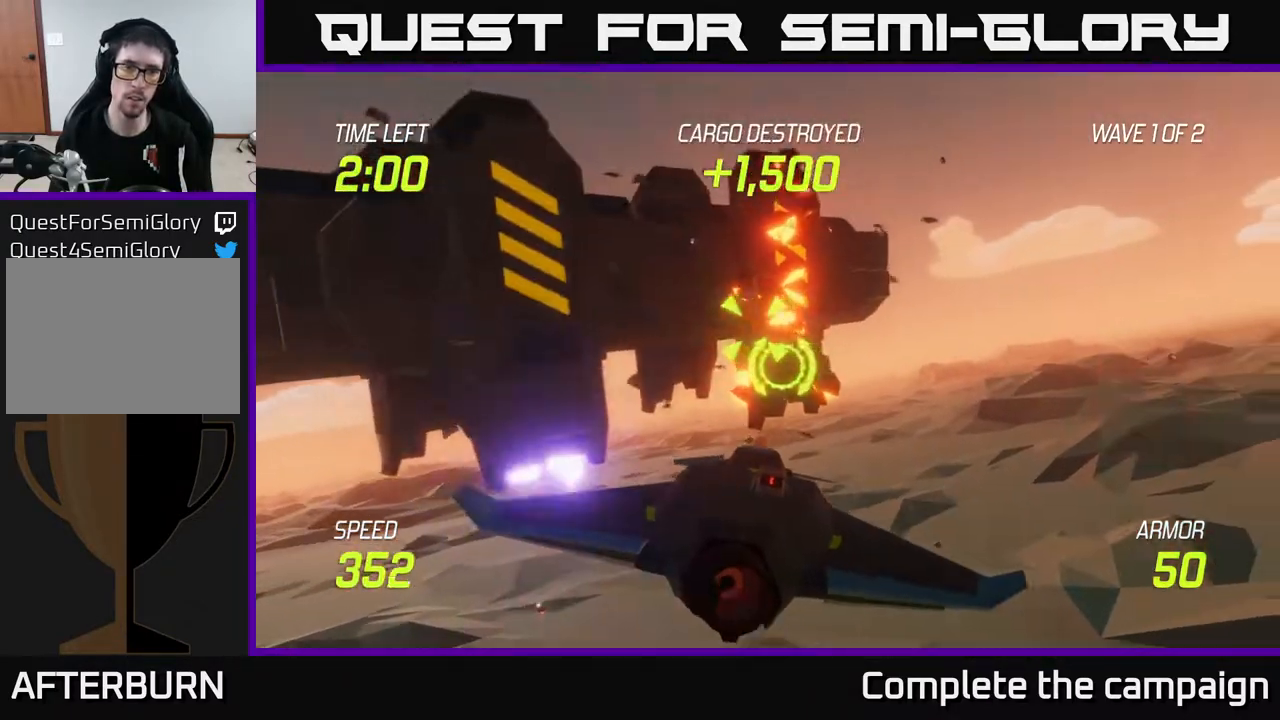
{"buttons": ["L2"], "left_stick": "down-left", "right_stick": "center", "events": [[17, "left_stick", "right"], [33, "left_stick", "down-left"], [50, "R2", "up"], [450, "L2", "down"]]}
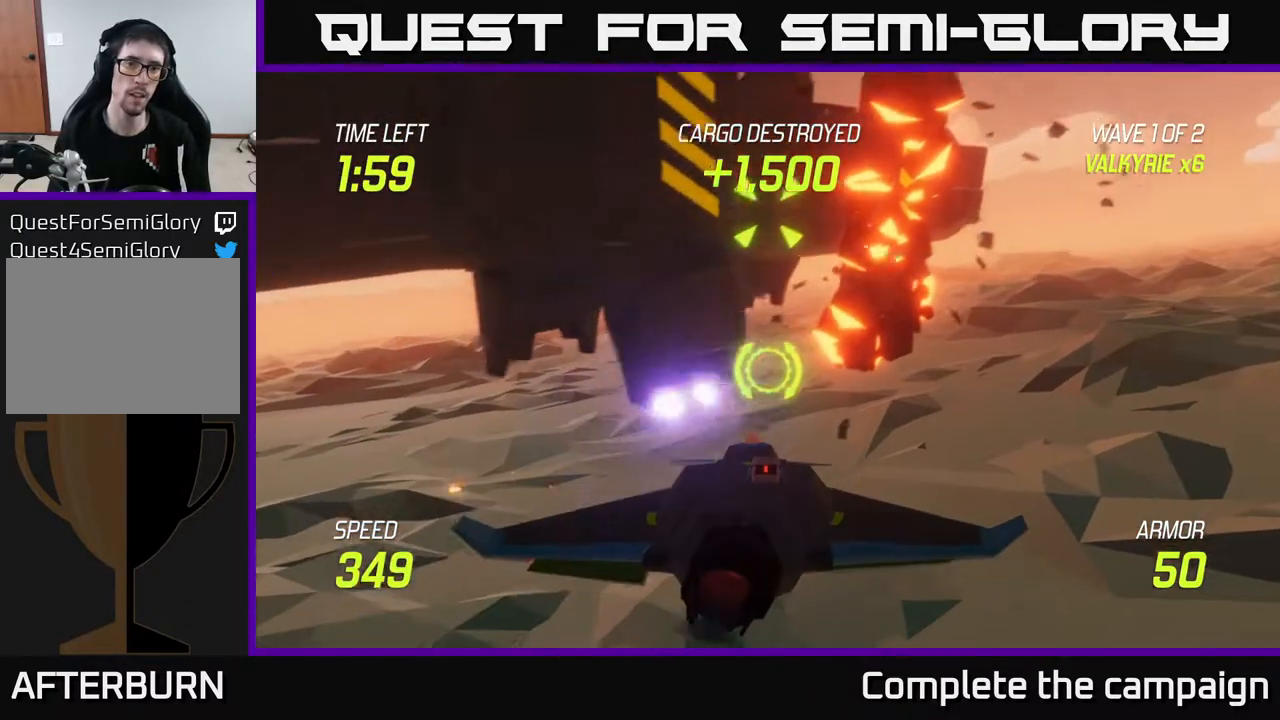
{"buttons": ["L2"], "left_stick": "down-left", "right_stick": "center", "events": [[83, "L2", "up"], [183, "L2", "down"]]}
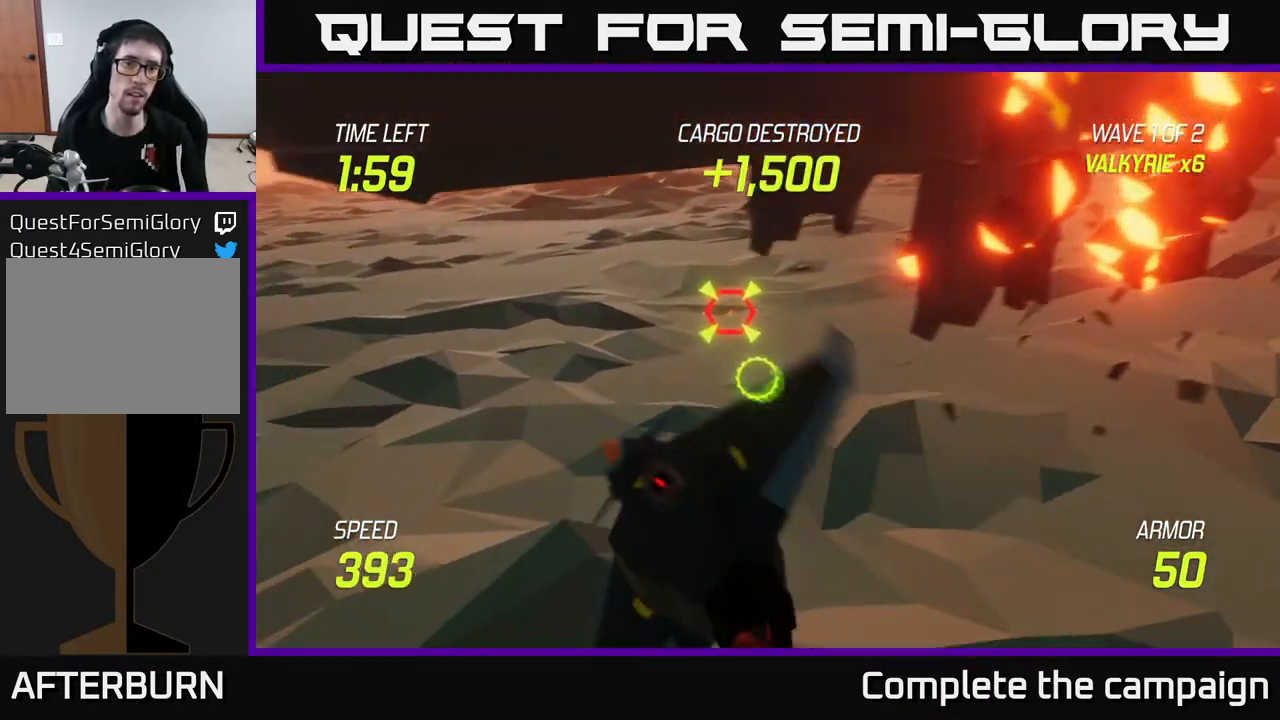
{"buttons": ["L2"], "left_stick": "center", "right_stick": "center", "events": [[83, "left_stick", "down"], [250, "left_stick", "down-left"], [500, "left_stick", "center"]]}
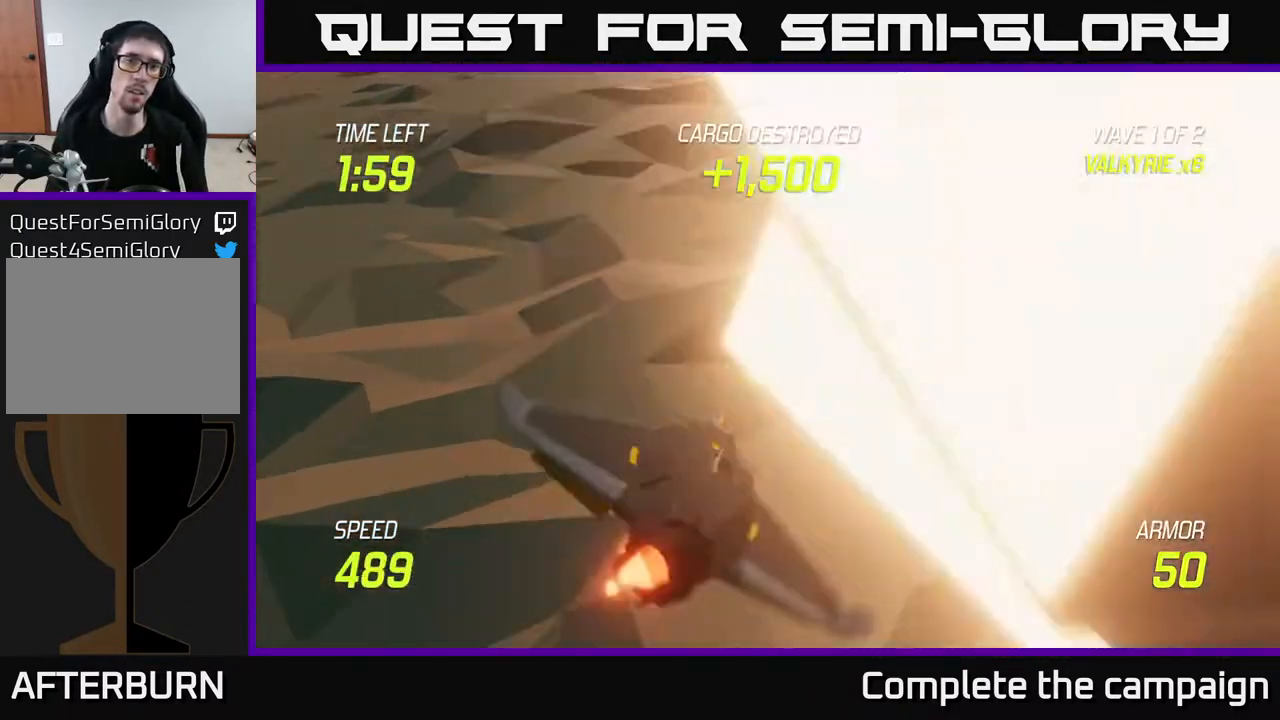
{"buttons": [], "left_stick": "up-right", "right_stick": "center", "events": [[33, "left_stick", "right"], [350, "left_stick", "up-right"], [433, "L2", "up"]]}
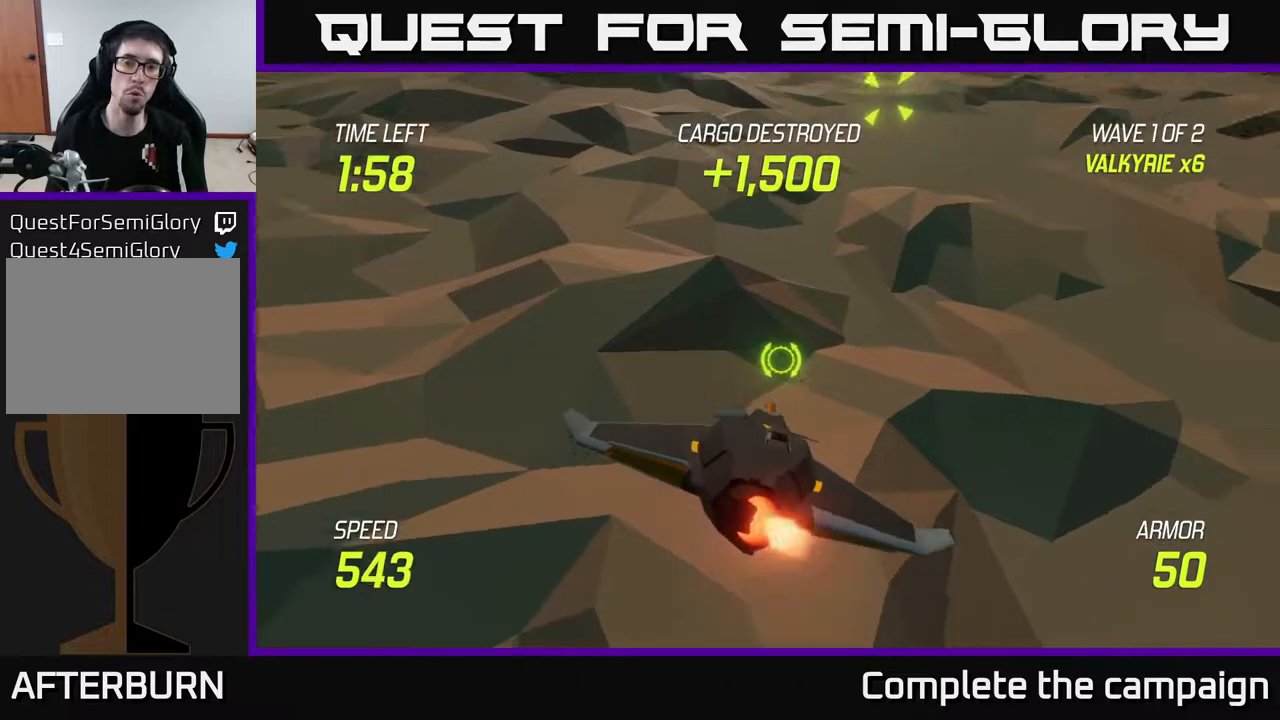
{"buttons": [], "left_stick": "up-right", "right_stick": "center", "events": [[300, "R2", "down"], [300, "left_stick", "up"], [400, "R2", "up"], [500, "left_stick", "up-right"]]}
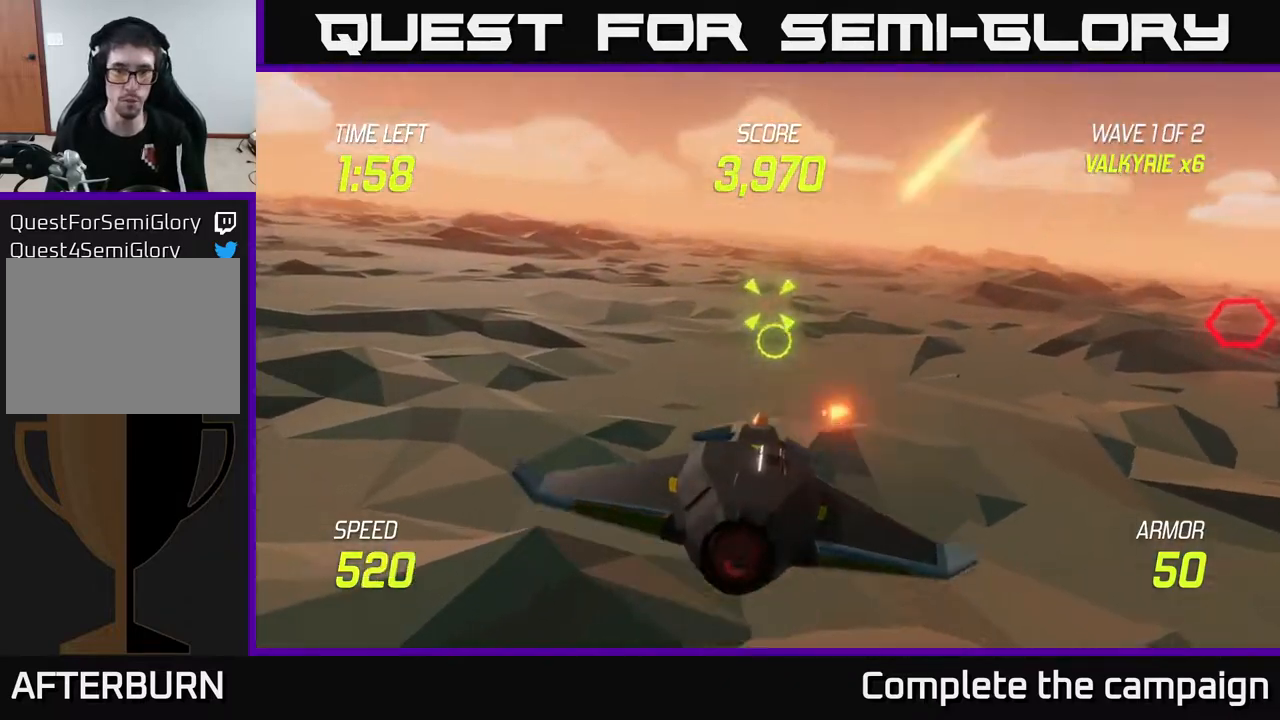
{"buttons": ["L2"], "left_stick": "right", "right_stick": "center", "events": [[17, "R2", "down"], [17, "left_stick", "right"], [83, "left_stick", "down-right"], [200, "R2", "up"], [217, "L2", "down"], [217, "left_stick", "right"], [350, "L2", "up"], [433, "L2", "down"]]}